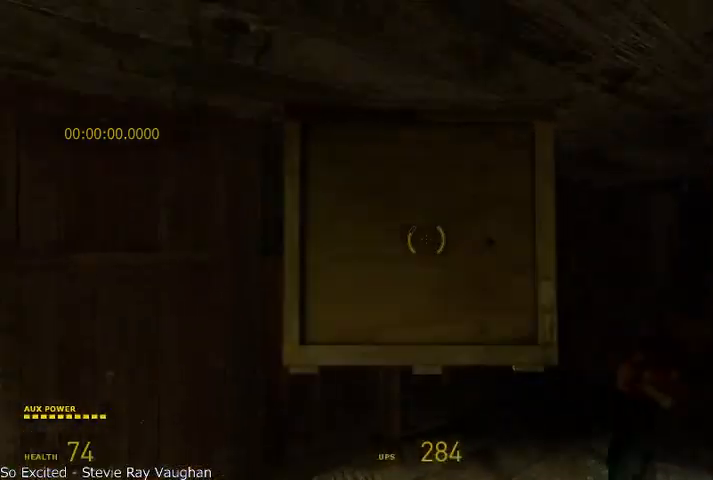
Gameplay with keyboard and mouse; each line is a JSON object with the keys and mouse buttons held at the frame after it. "events" lists presses ("down") and releases ("up") of "a", "alt", "d", "r", "s", "shift", "space", "tab", "w", "mouse_left", "mouse_right", "mouse_wheel_up" and "mouse_wheel_down" between this image and that frame as [ms after this image, input, new state], when the widget could be followed in between. "mouse_left", "mouse_right", "mouse_wheel_up", "mouse_wheel_down" = the "left", "right", "wheel_up", "wheel_down" buttons of the "mouse" list. No other keys are recorded. Mouse movement is not recorded.
{"keys": ["w"], "mouse": [], "events": [[208, "mouse_wheel_up", "up"]]}
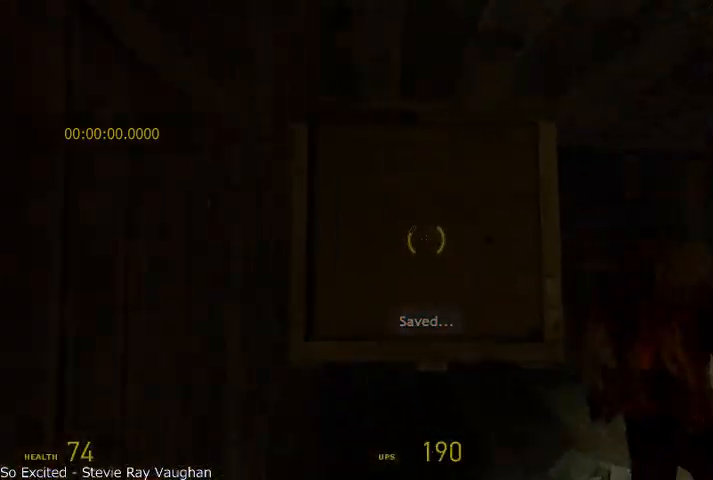
{"keys": ["a"], "mouse": [], "events": [[291, "a", "down"], [416, "w", "up"]]}
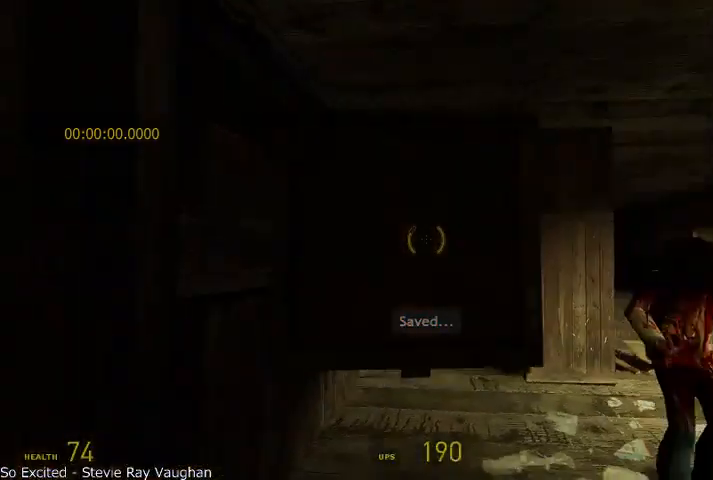
{"keys": ["w"], "mouse": [], "events": [[83, "a", "up"], [250, "d", "down"], [250, "w", "down"], [333, "d", "up"]]}
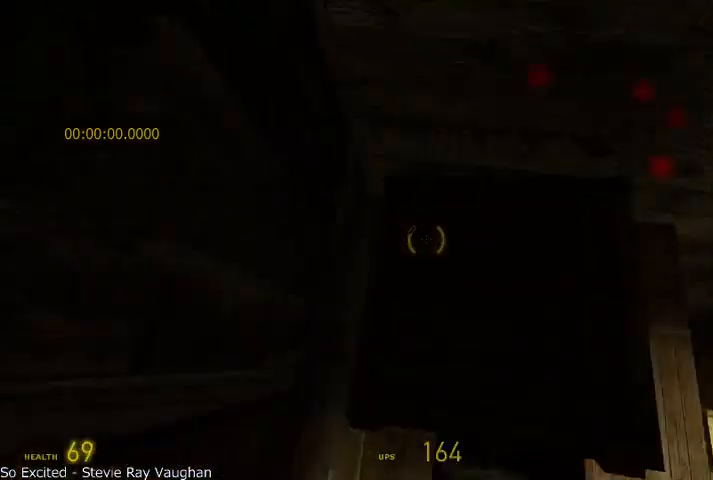
{"keys": ["d", "w"], "mouse": [], "events": [[500, "d", "down"]]}
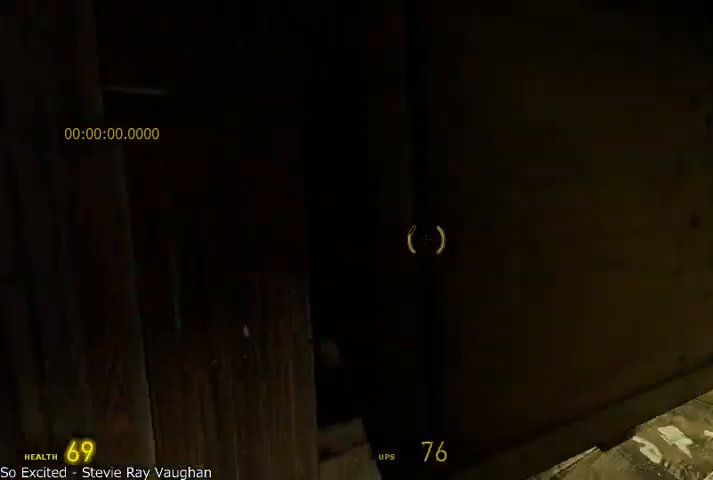
{"keys": ["w"], "mouse": [], "events": [[166, "d", "up"], [208, "a", "down"], [375, "a", "up"]]}
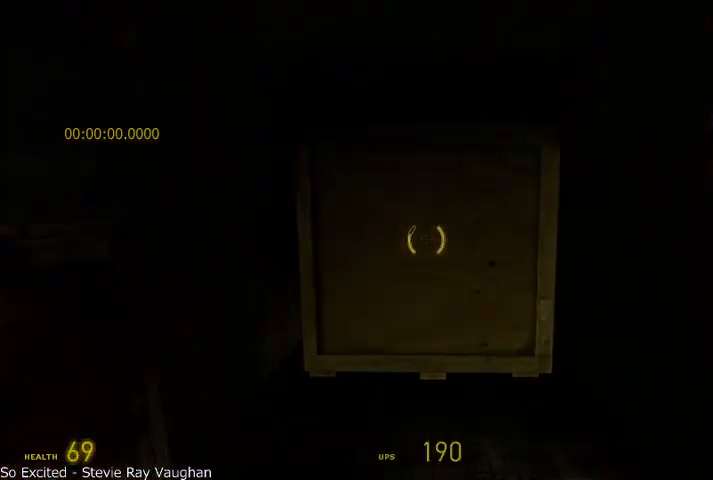
{"keys": ["d", "w"], "mouse": ["wheel_up"], "events": [[208, "d", "down"], [208, "mouse_wheel_up", "down"], [250, "d", "up"], [416, "d", "down"]]}
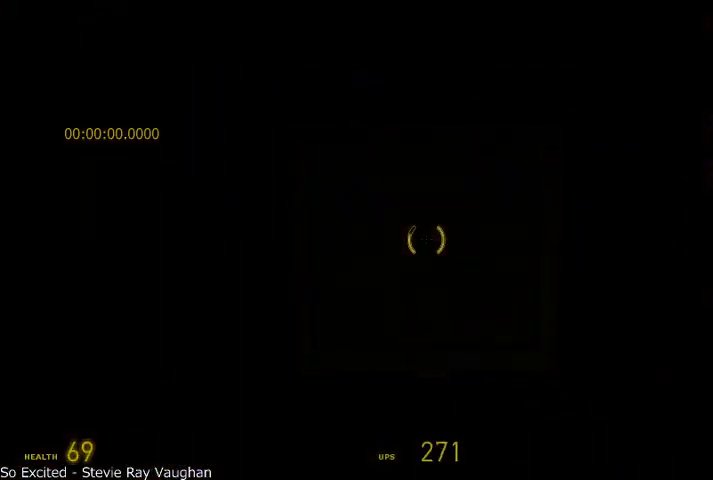
{"keys": ["w"], "mouse": ["wheel_up"], "events": [[41, "d", "up"], [250, "mouse_wheel_up", "up"], [333, "mouse_wheel_up", "down"]]}
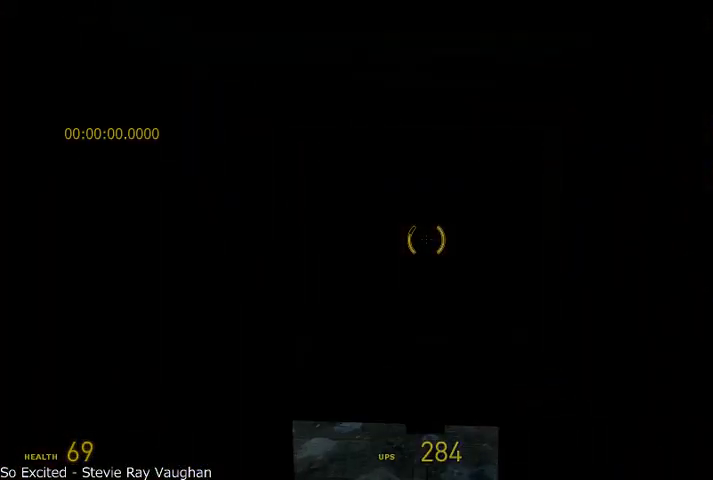
{"keys": ["w"], "mouse": [], "events": [[125, "a", "down"], [291, "a", "up"], [333, "mouse_wheel_up", "up"]]}
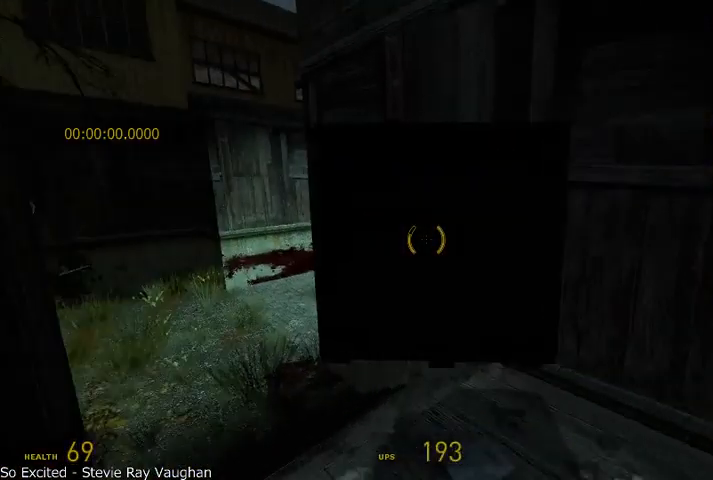
{"keys": ["w"], "mouse": ["wheel_up"], "events": [[250, "a", "down"], [333, "a", "up"], [375, "mouse_wheel_up", "down"]]}
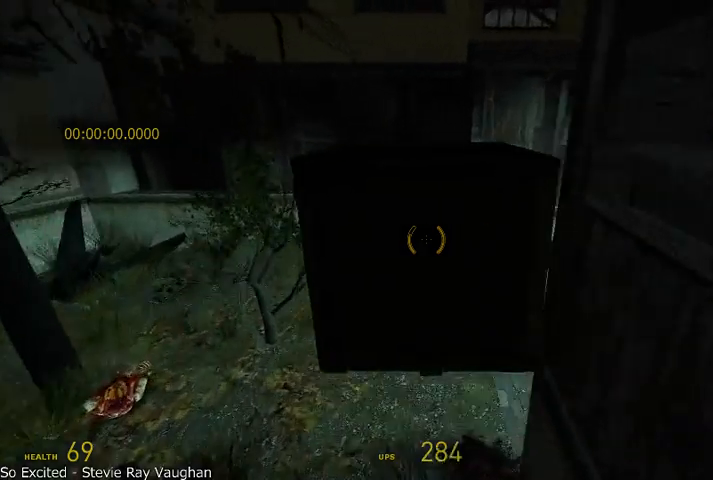
{"keys": [], "mouse": [], "events": [[83, "w", "up"], [250, "a", "down"], [416, "mouse_wheel_up", "up"], [458, "a", "up"]]}
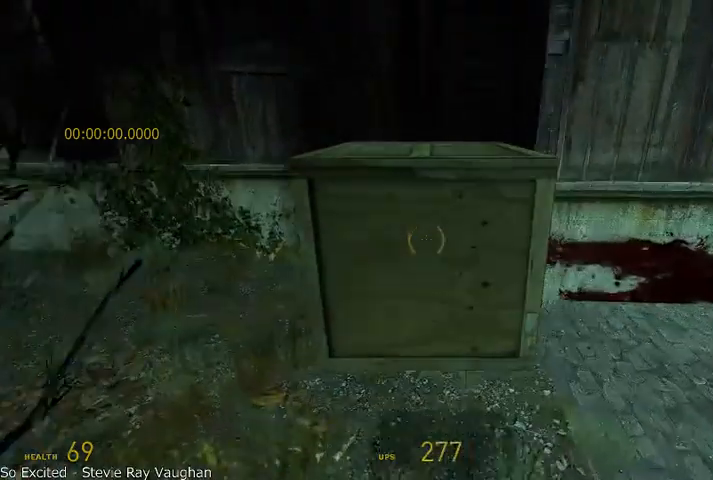
{"keys": ["r"], "mouse": [], "events": [[83, "d", "down"], [166, "w", "down"], [208, "d", "up"], [416, "w", "up"], [500, "r", "down"]]}
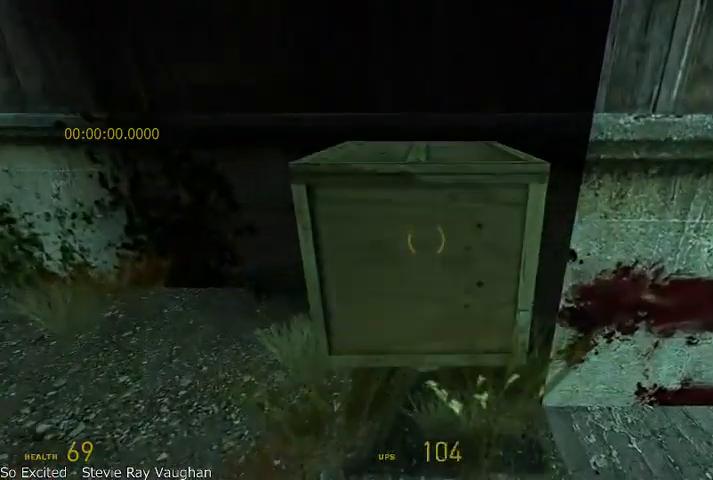
{"keys": ["r", "shift"], "mouse": ["wheel_up", "wheel_down"], "events": [[83, "r", "up"], [125, "w", "down"], [208, "mouse_wheel_up", "down"], [291, "shift", "down"], [416, "w", "up"], [500, "mouse_wheel_down", "down"], [500, "r", "down"]]}
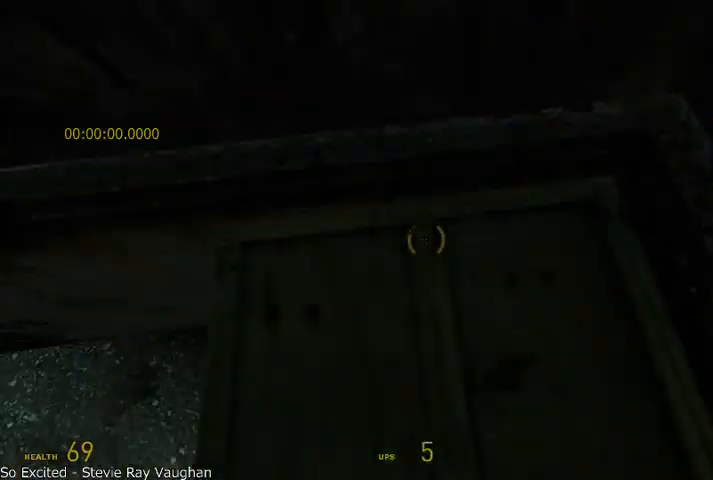
{"keys": ["r", "shift", "w"], "mouse": ["wheel_up", "wheel_down"], "events": [[41, "w", "down"], [125, "r", "up"], [125, "w", "up"], [208, "r", "down"], [208, "w", "down"], [250, "w", "up"], [291, "r", "up"], [333, "r", "down"], [333, "w", "down"], [416, "r", "up"], [416, "w", "up"], [500, "r", "down"], [500, "w", "down"]]}
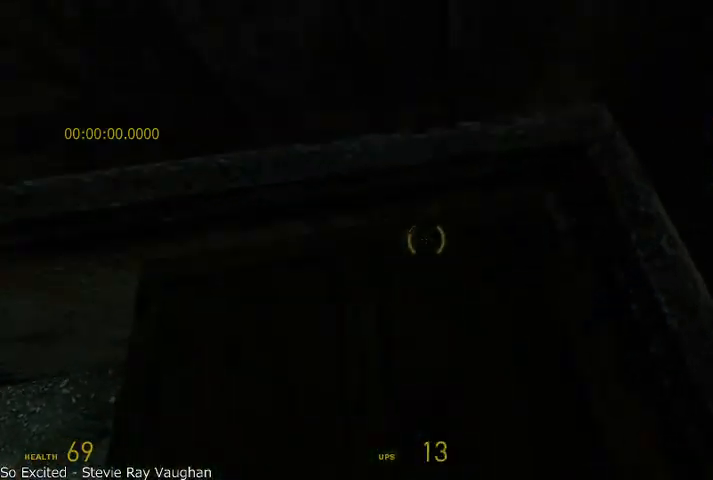
{"keys": ["r", "shift", "w"], "mouse": ["wheel_up", "wheel_down"], "events": [[83, "r", "up"], [83, "w", "up"], [125, "r", "down"], [125, "w", "down"], [208, "r", "up"], [208, "w", "up"], [291, "r", "down"], [333, "r", "up"], [458, "r", "down"], [458, "w", "down"]]}
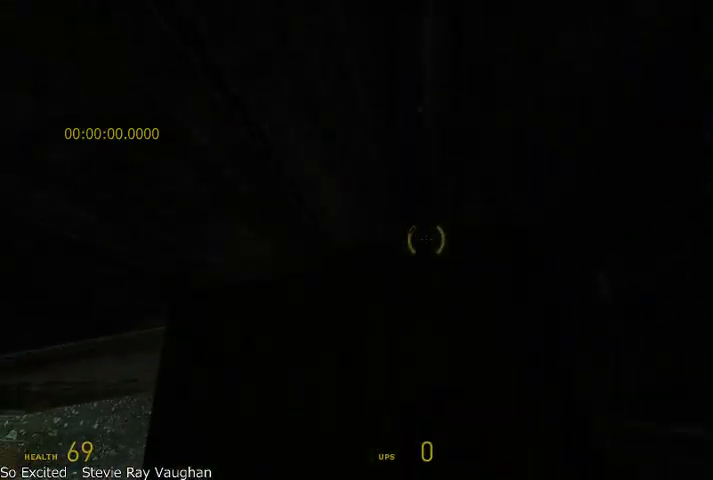
{"keys": ["r", "shift", "w"], "mouse": ["wheel_up", "wheel_down"], "events": [[41, "r", "up"], [83, "r", "down"], [166, "r", "up"], [166, "w", "up"], [208, "r", "down"], [208, "w", "down"], [250, "r", "up"], [250, "w", "up"], [333, "r", "down"], [333, "w", "down"], [416, "w", "up"], [500, "w", "down"]]}
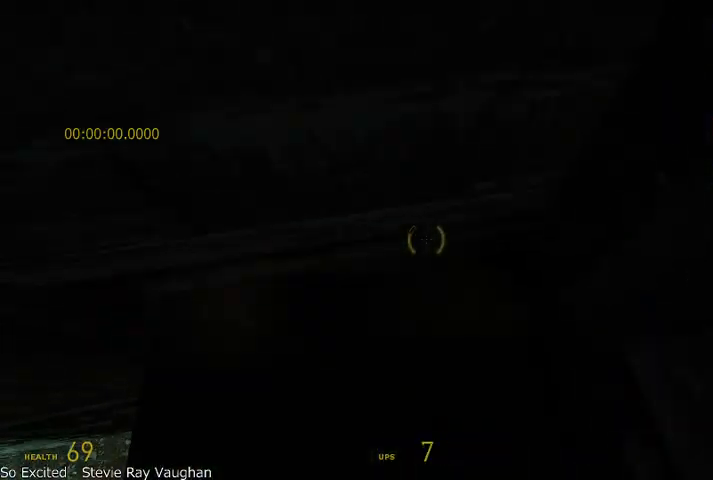
{"keys": ["r", "shift", "w"], "mouse": ["wheel_up", "wheel_down"], "events": [[41, "w", "up"], [83, "r", "up"], [125, "r", "down"], [125, "w", "down"], [250, "r", "up"], [250, "w", "up"], [333, "r", "down"], [375, "r", "up"], [458, "r", "down"], [458, "w", "down"]]}
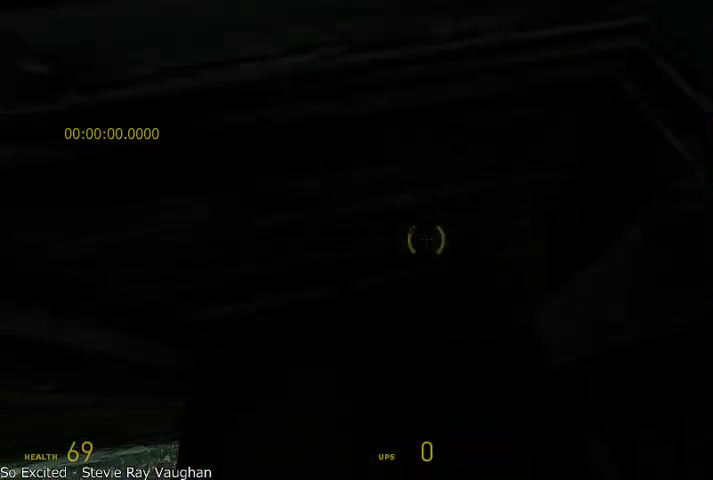
{"keys": ["shift"], "mouse": ["wheel_up", "wheel_down"], "events": [[41, "r", "up"], [41, "w", "up"], [83, "r", "down"], [83, "w", "down"], [166, "r", "up"], [166, "w", "up"], [250, "r", "down"], [250, "w", "down"], [291, "w", "up"], [333, "r", "up"], [375, "r", "down"], [416, "w", "down"], [458, "r", "up"], [458, "w", "up"]]}
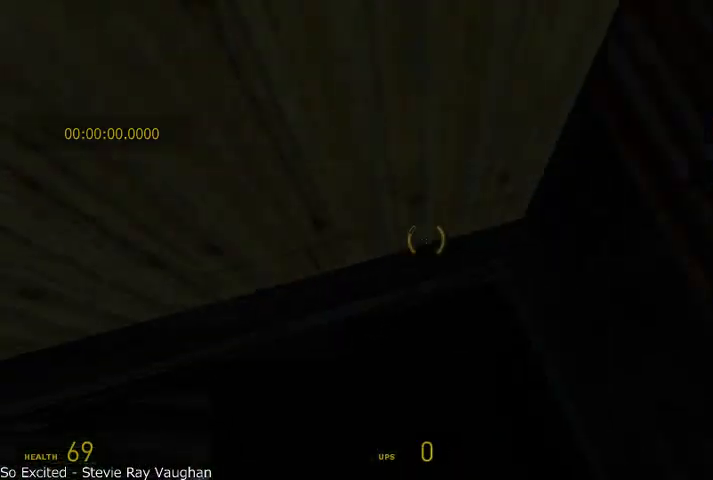
{"keys": ["r", "shift", "w"], "mouse": ["wheel_up", "wheel_down"], "events": [[41, "r", "down"], [41, "w", "down"], [125, "r", "up"], [125, "w", "up"], [208, "r", "down"], [208, "w", "down"], [291, "r", "up"], [291, "w", "up"], [375, "r", "down"], [375, "w", "down"]]}
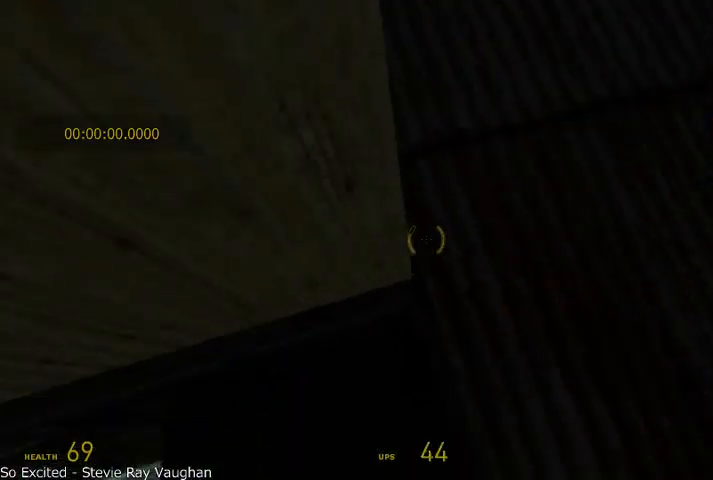
{"keys": ["shift"], "mouse": ["right"], "events": [[41, "r", "up"], [41, "w", "up"], [208, "s", "down"], [250, "mouse_wheel_up", "up"], [250, "r", "down"], [333, "mouse_wheel_down", "up"], [333, "r", "up"], [333, "s", "up"], [458, "mouse_right", "down"]]}
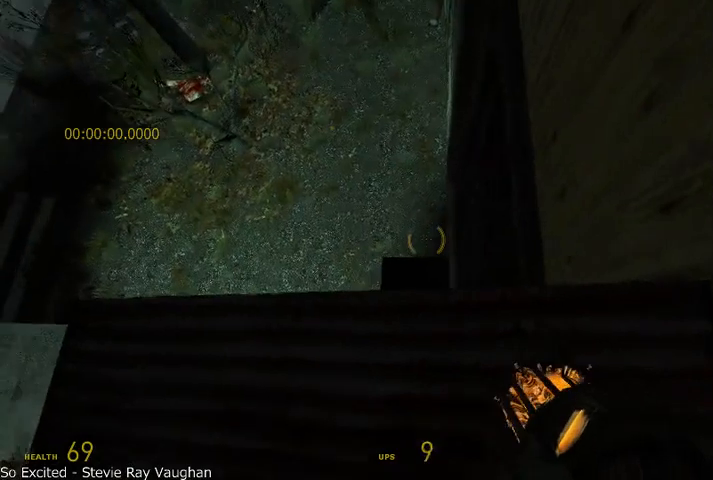
{"keys": ["a", "s", "shift"], "mouse": [], "events": [[41, "w", "down"], [125, "a", "down"], [166, "w", "up"], [208, "a", "up"], [375, "s", "down"], [416, "a", "down"], [500, "mouse_right", "up"]]}
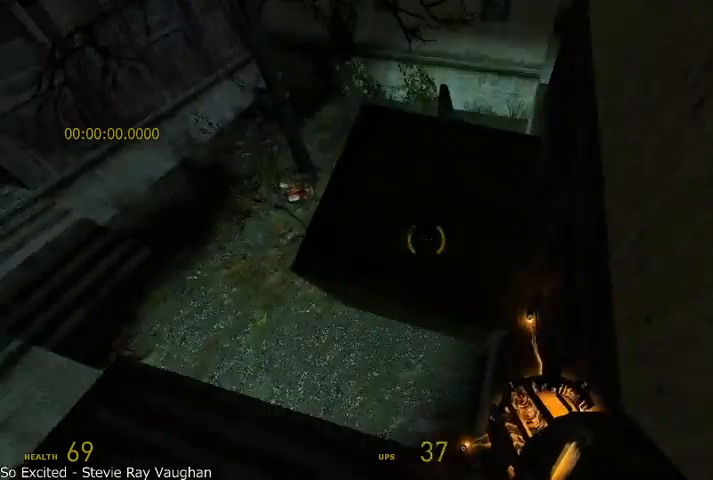
{"keys": ["s"], "mouse": [], "events": [[83, "a", "up"], [83, "shift", "up"], [208, "a", "down"], [416, "a", "up"]]}
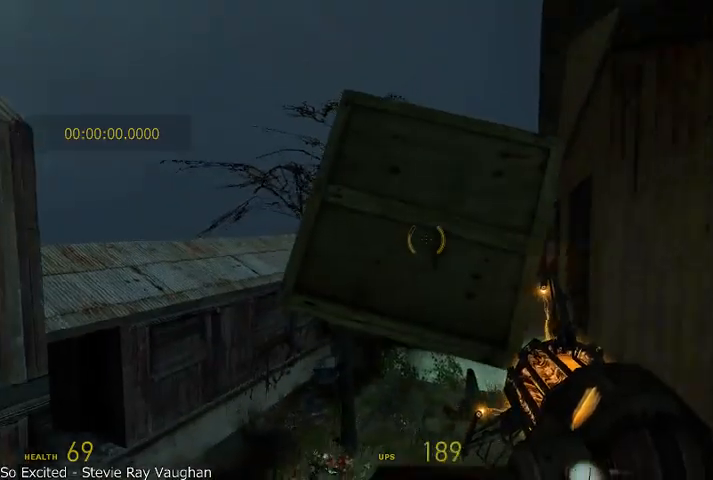
{"keys": [], "mouse": [], "events": [[166, "d", "down"], [250, "d", "up"], [250, "s", "up"]]}
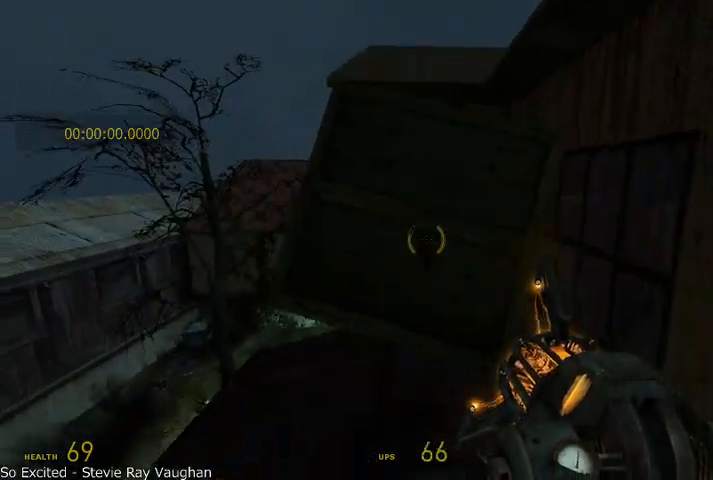
{"keys": [], "mouse": [], "events": [[83, "mouse_right", "down"], [125, "mouse_right", "up"]]}
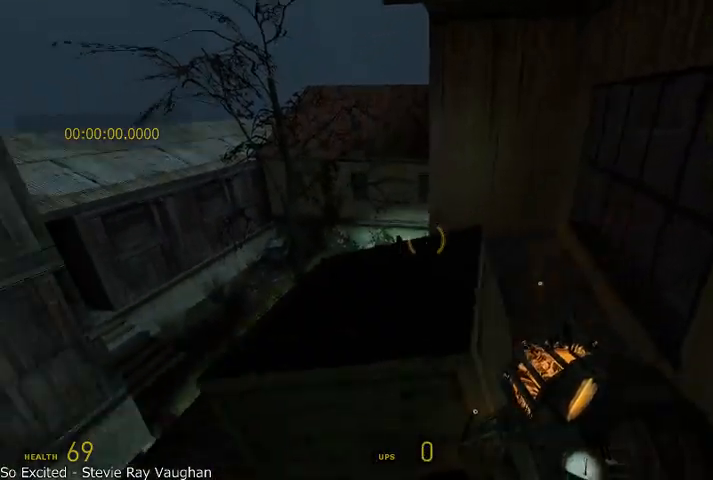
{"keys": [], "mouse": ["wheel_up"], "events": [[125, "shift", "down"], [166, "mouse_wheel_up", "down"], [166, "w", "down"], [333, "a", "down"], [375, "w", "up"], [416, "a", "up"], [458, "shift", "up"]]}
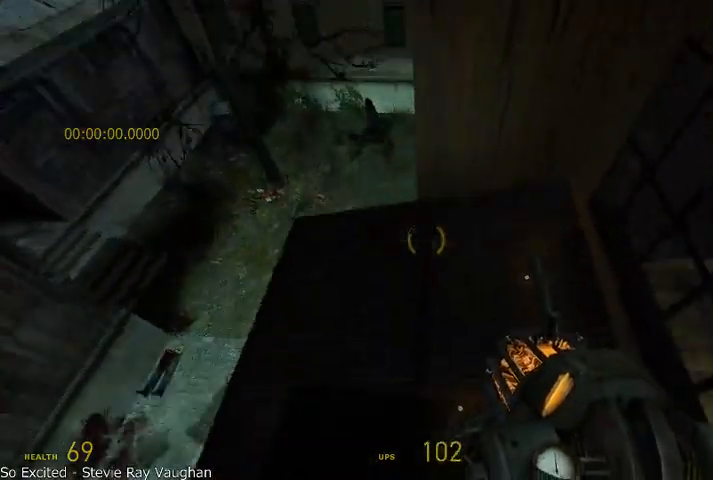
{"keys": [], "mouse": [], "events": [[125, "s", "down"], [208, "mouse_wheel_up", "up"], [291, "s", "up"]]}
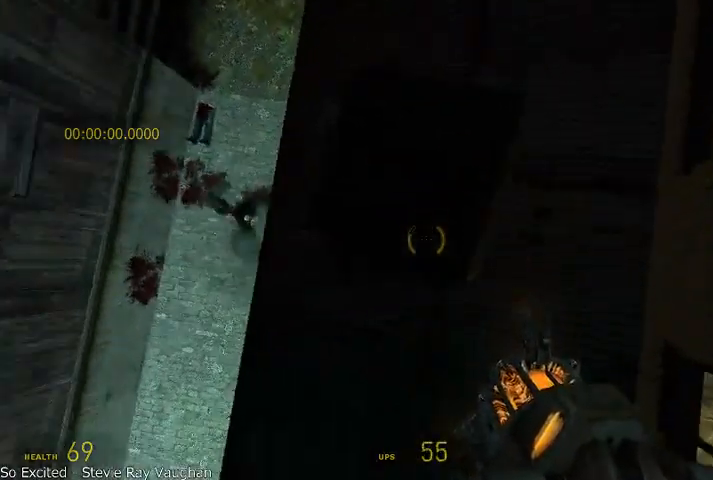
{"keys": ["d", "shift"], "mouse": ["wheel_up"], "events": [[41, "d", "down"], [125, "mouse_left", "down"], [125, "shift", "down"], [166, "mouse_wheel_up", "down"], [291, "mouse_left", "up"]]}
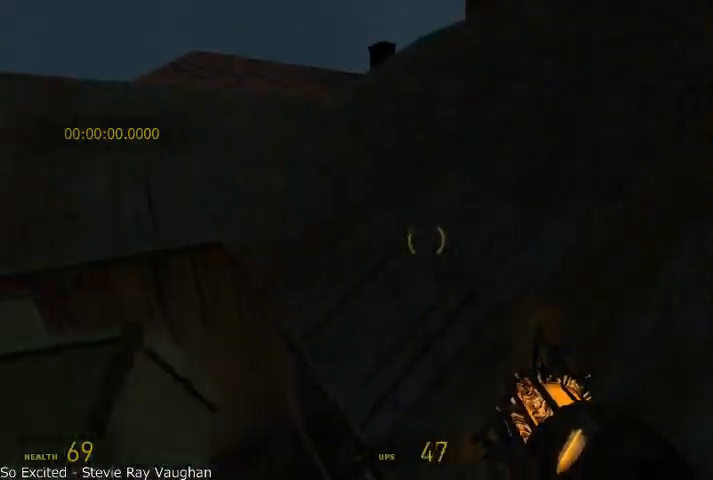
{"keys": ["w"], "mouse": [], "events": [[41, "w", "down"], [166, "mouse_wheel_up", "up"], [208, "d", "up"], [208, "shift", "up"], [250, "d", "down"], [333, "d", "up"]]}
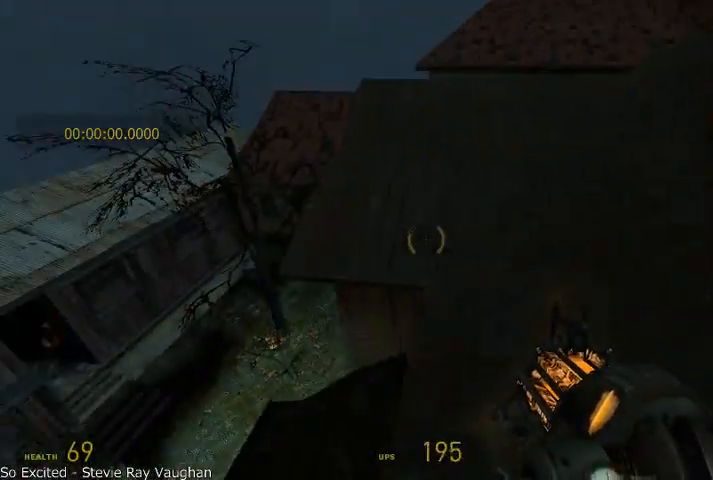
{"keys": [], "mouse": [], "events": [[458, "w", "up"]]}
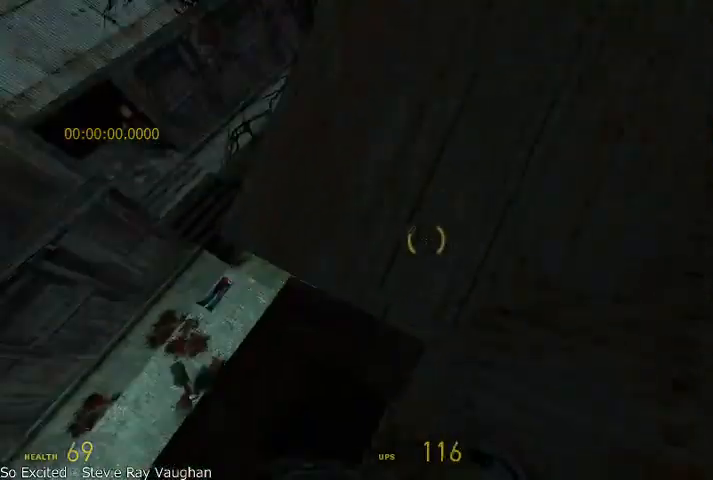
{"keys": ["w"], "mouse": [], "events": [[500, "w", "down"]]}
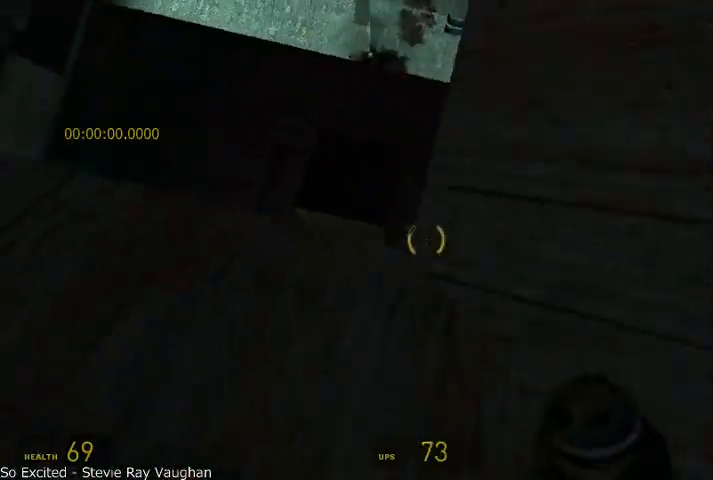
{"keys": ["s"], "mouse": [], "events": [[41, "w", "up"], [500, "s", "down"]]}